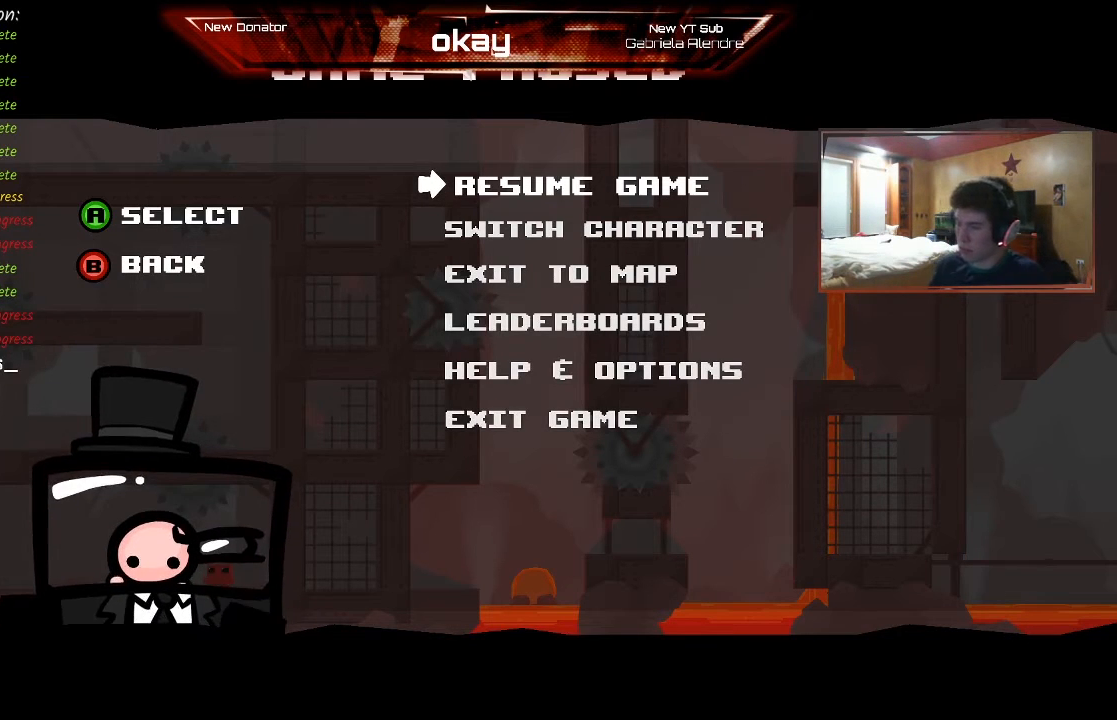
Gameplay with a controller (Xbox layout); each line is a JSON object with the inputs held at the frame after it. "events" lists button and stick changes between this image and that frame as [ms after this image, input, new state], when the widget could be followed in between. Not read: right_stick.
{"buttons": ["B"], "left_stick": "left", "events": [[367, "B", "down"], [400, "B", "up"], [500, "B", "down"], [500, "left_stick", "left"]]}
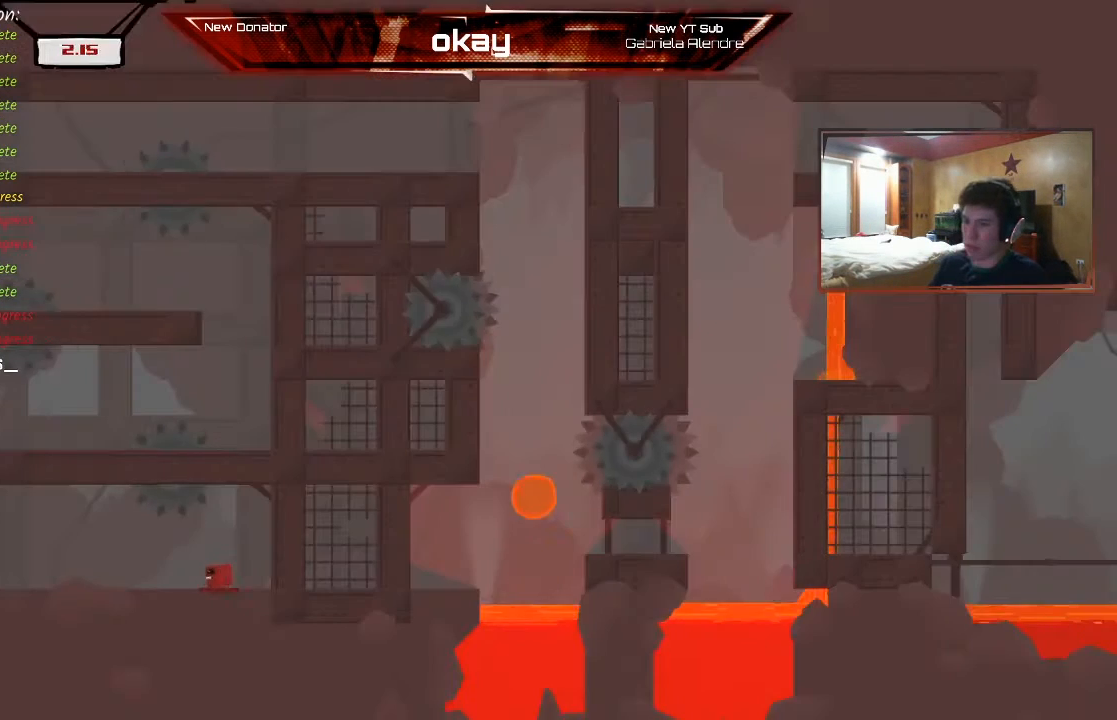
{"buttons": ["START"], "left_stick": "center", "events": [[100, "B", "up"], [200, "R2", "down"], [467, "left_stick", "center"], [500, "R2", "up"], [500, "START", "down"]]}
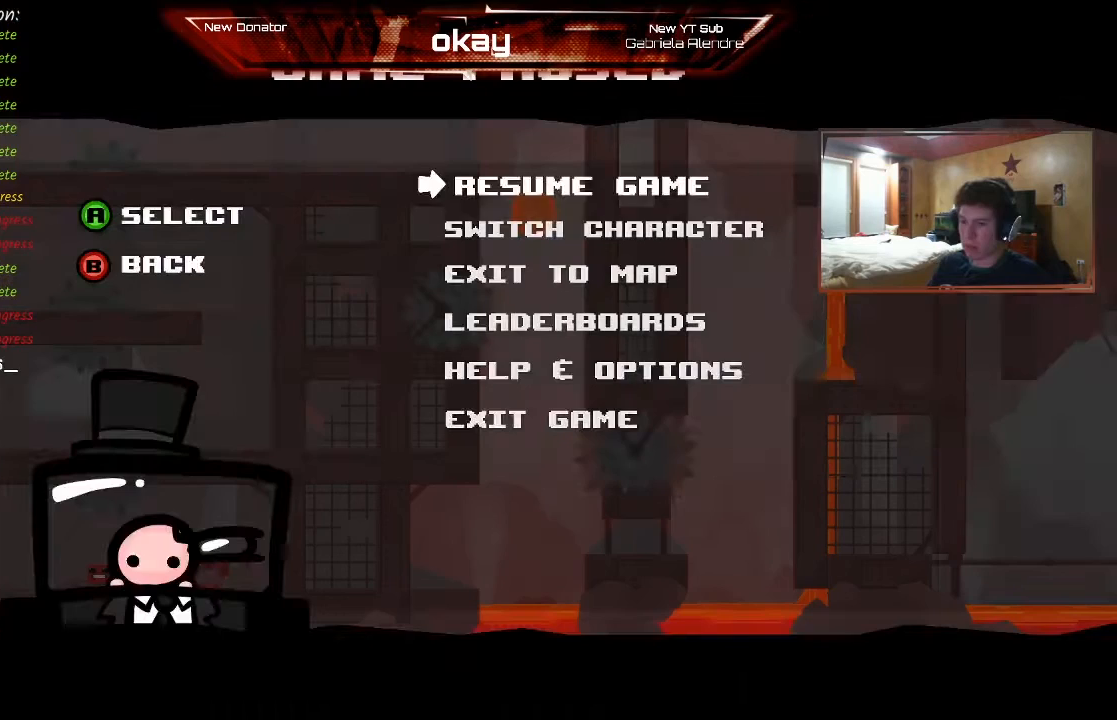
{"buttons": [], "left_stick": "center", "events": [[100, "START", "up"], [100, "left_stick", "down"], [267, "A", "down"], [300, "left_stick", "center"], [333, "A", "up"]]}
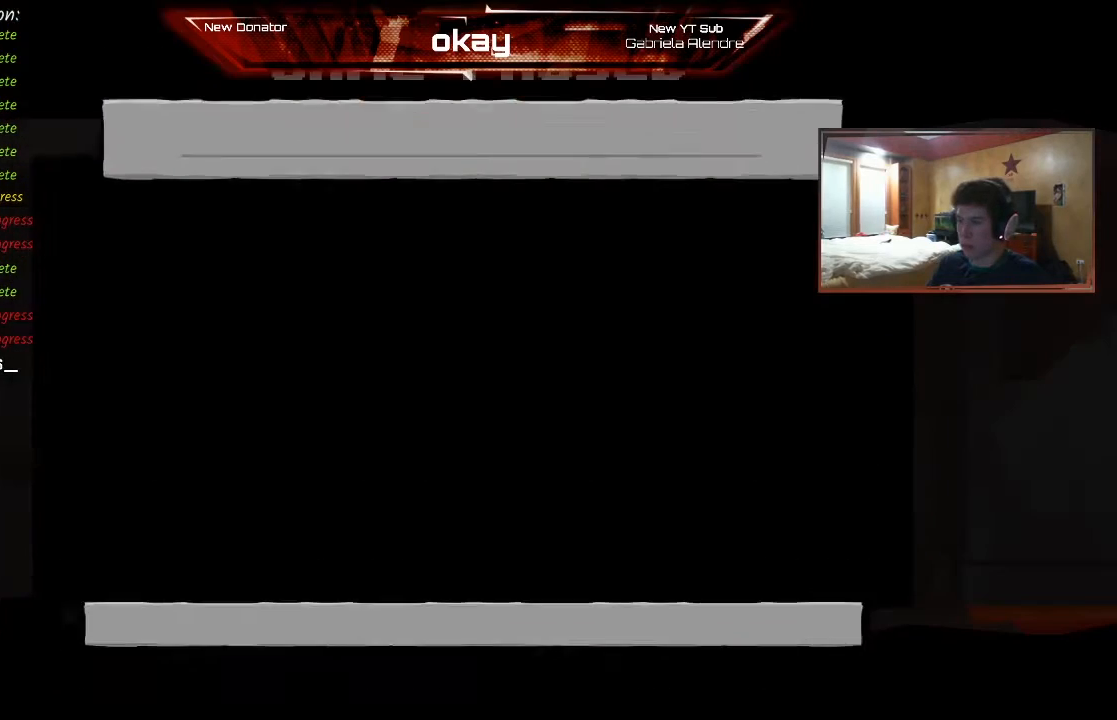
{"buttons": [], "left_stick": "right", "events": [[100, "left_stick", "right"], [233, "left_stick", "center"], [300, "left_stick", "right"]]}
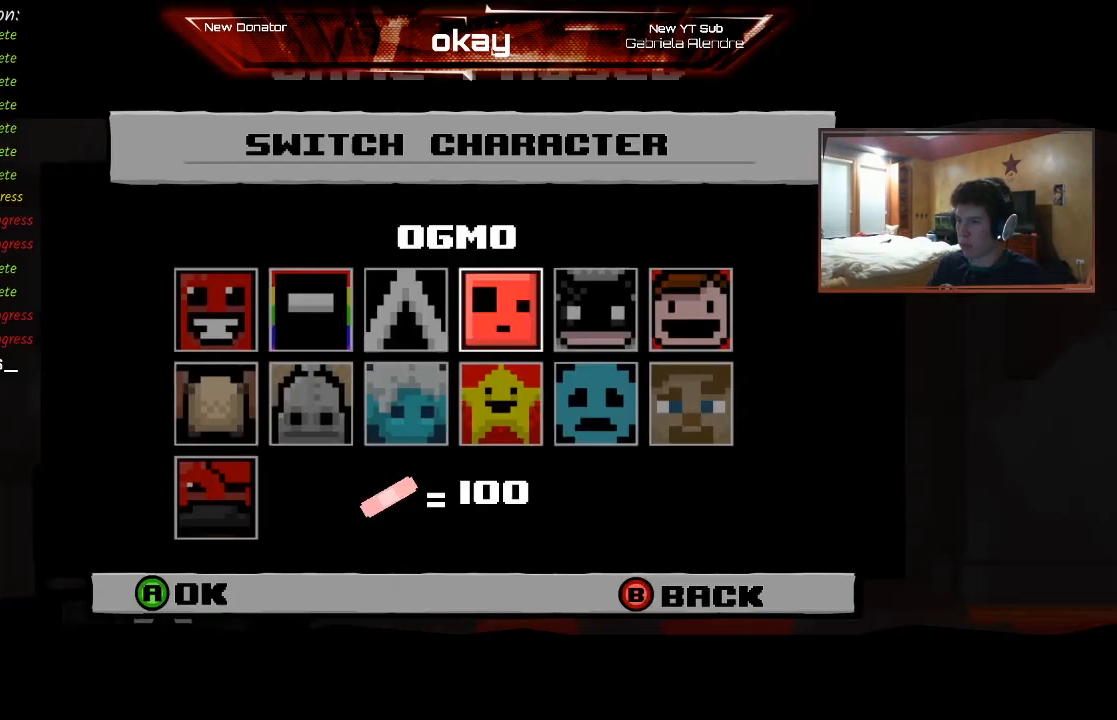
{"buttons": ["A", "R1"], "left_stick": "center", "events": [[167, "left_stick", "center"], [233, "left_stick", "right"], [300, "left_stick", "center"], [367, "A", "down"], [433, "R1", "down"]]}
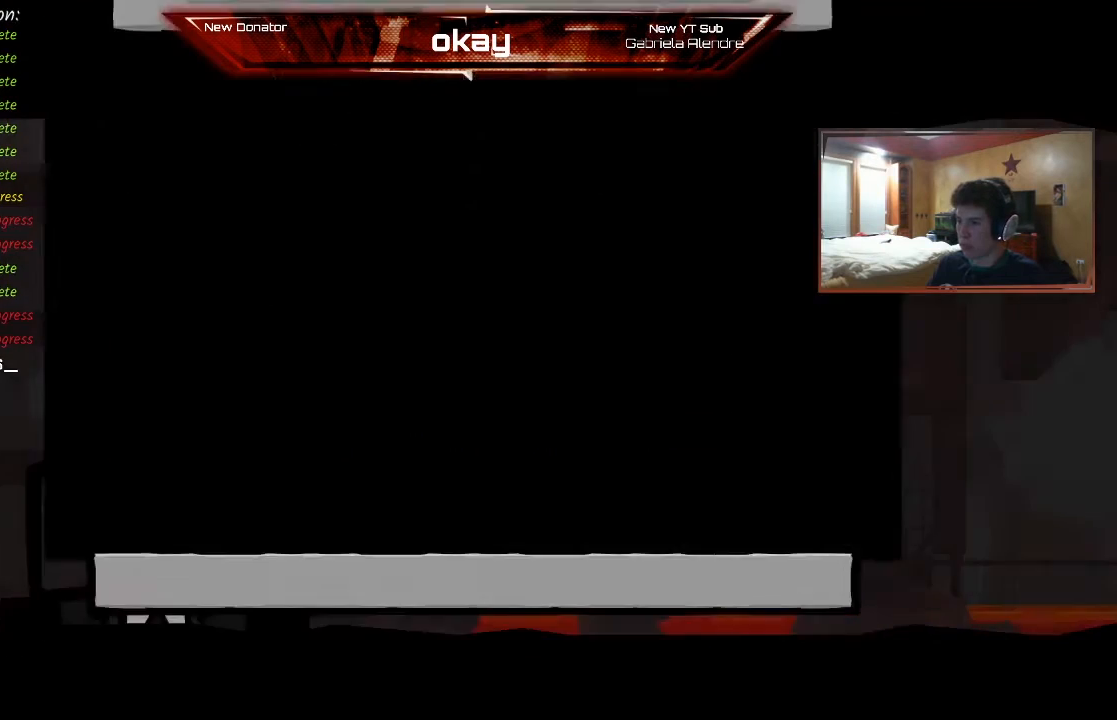
{"buttons": ["R2"], "left_stick": "left", "events": [[33, "A", "up"], [33, "L1", "down"], [33, "L2", "down"], [67, "R2", "down"], [133, "L1", "up"], [167, "R1", "up"], [200, "L2", "up"], [467, "left_stick", "left"]]}
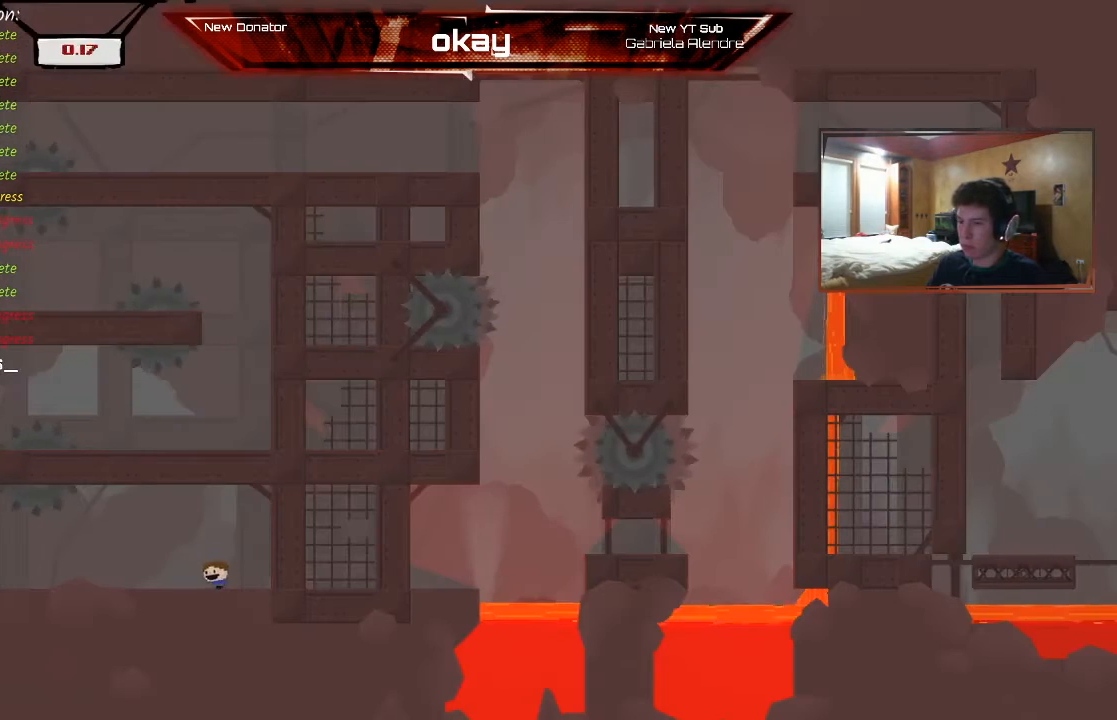
{"buttons": ["R2"], "left_stick": "left", "events": []}
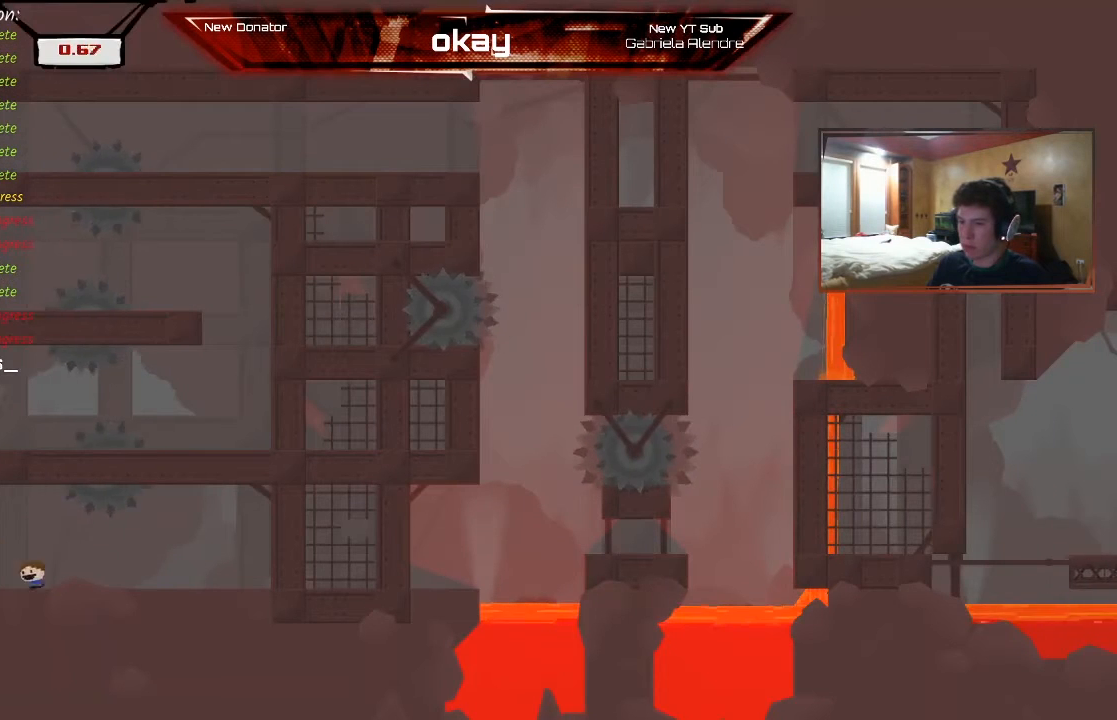
{"buttons": ["A", "L2", "R2"], "left_stick": "left", "events": [[67, "A", "down"], [433, "A", "up"], [467, "L2", "down"], [500, "A", "down"]]}
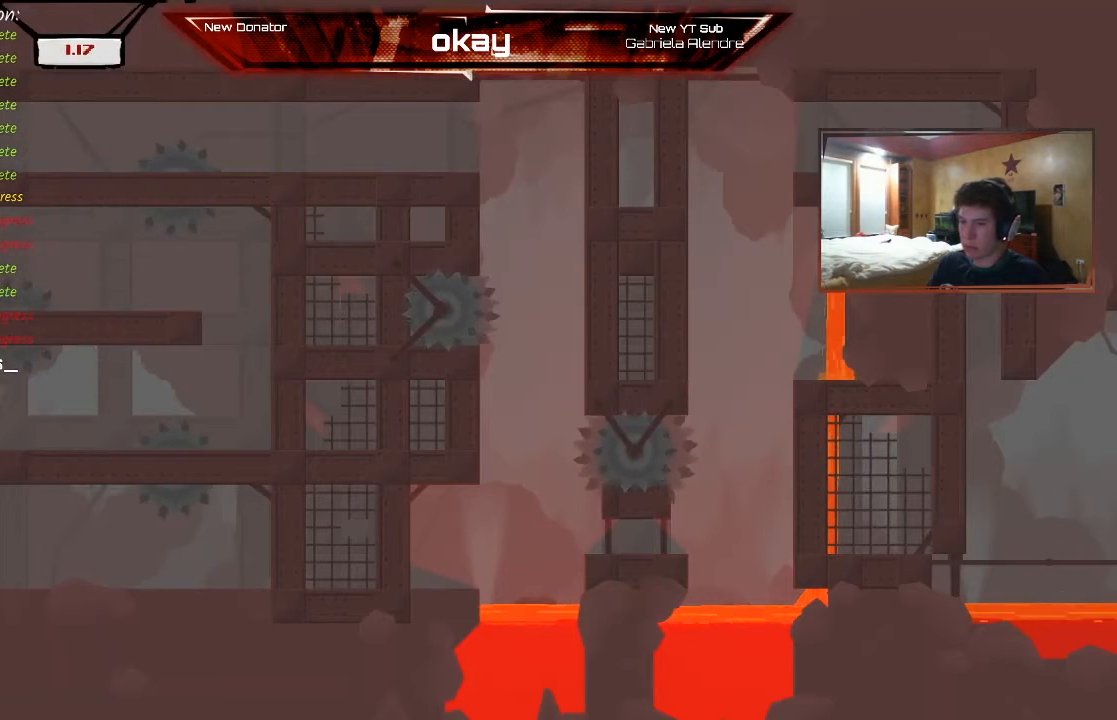
{"buttons": ["A", "R2"], "left_stick": "right", "events": [[33, "left_stick", "right"], [133, "L2", "up"], [167, "A", "up"], [333, "A", "down"]]}
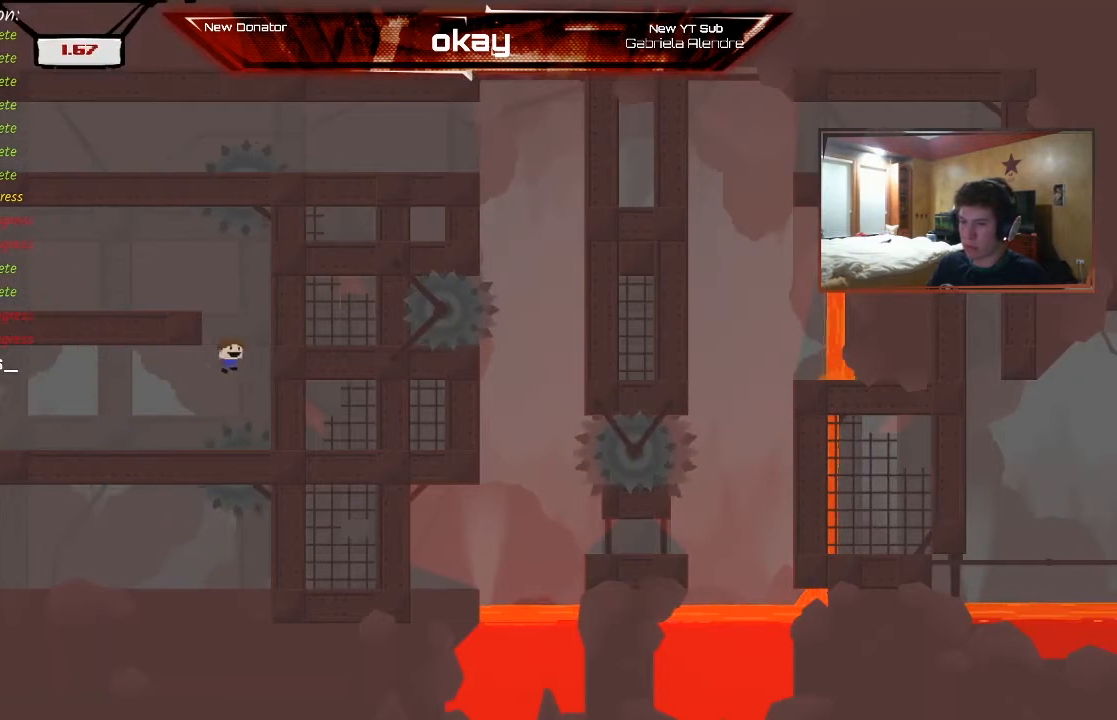
{"buttons": ["A", "R2"], "left_stick": "right", "events": [[200, "A", "up"], [267, "A", "down"]]}
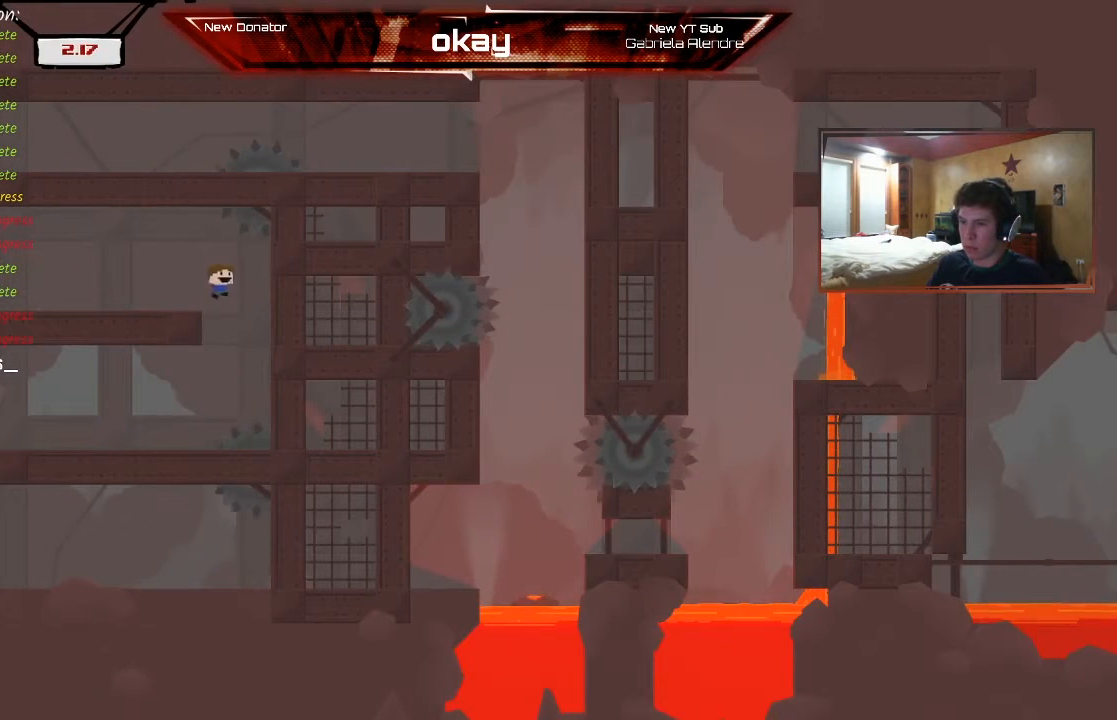
{"buttons": ["A", "R2"], "left_stick": "right", "events": [[33, "A", "up"], [400, "A", "down"]]}
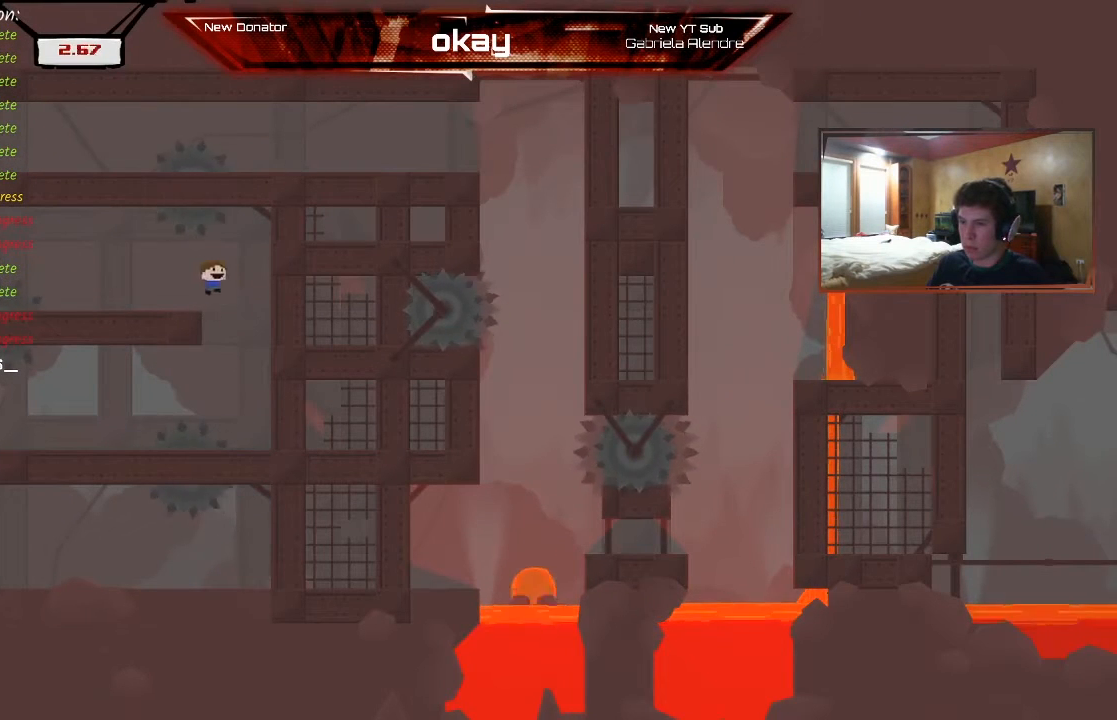
{"buttons": ["A", "R2"], "left_stick": "right", "events": [[67, "A", "up"], [300, "A", "down"]]}
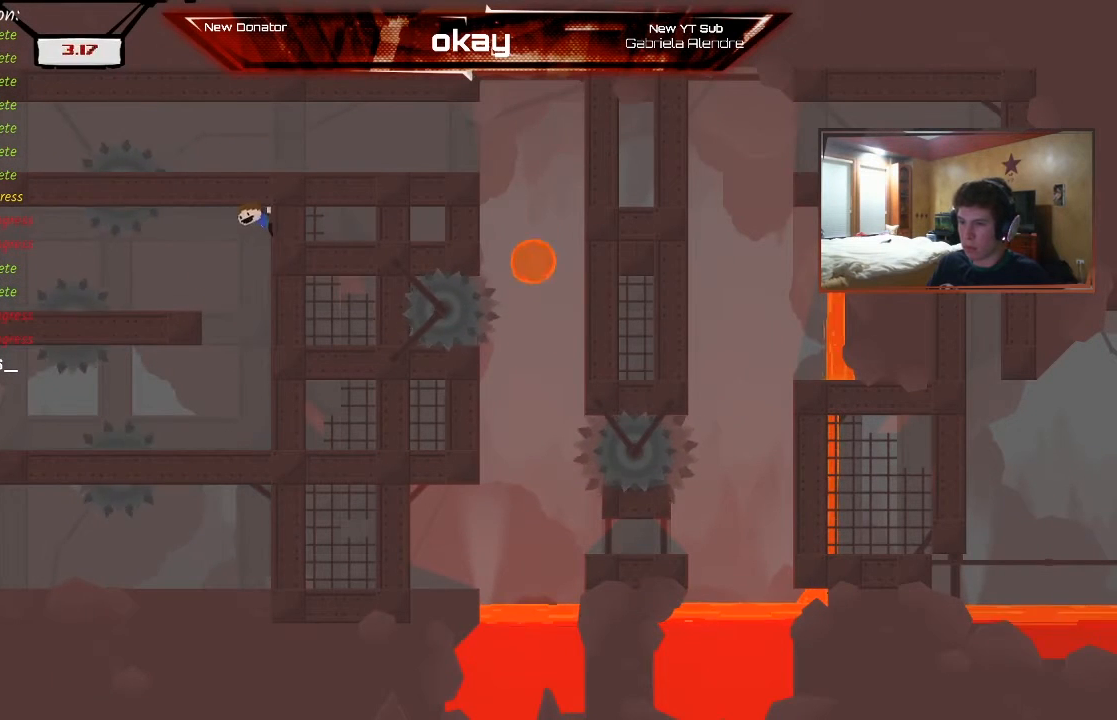
{"buttons": ["A", "R2"], "left_stick": "left", "events": [[300, "A", "up"], [467, "A", "down"], [500, "left_stick", "left"]]}
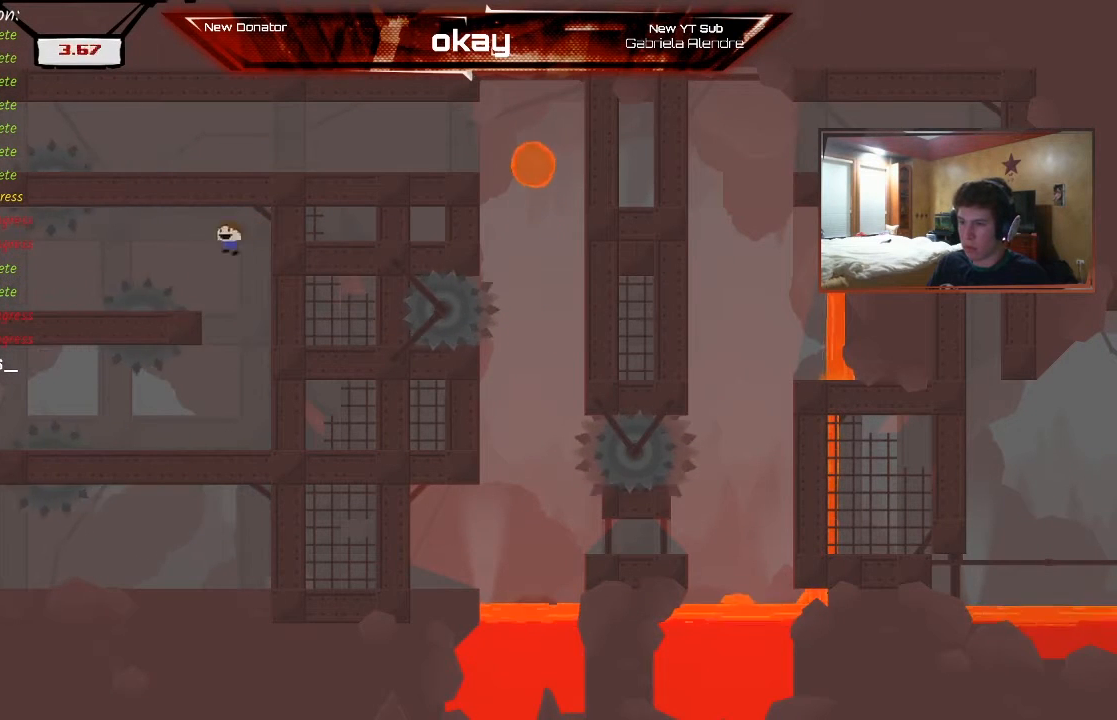
{"buttons": ["R2"], "left_stick": "left", "events": [[133, "A", "up"], [167, "left_stick", "right"], [333, "left_stick", "left"]]}
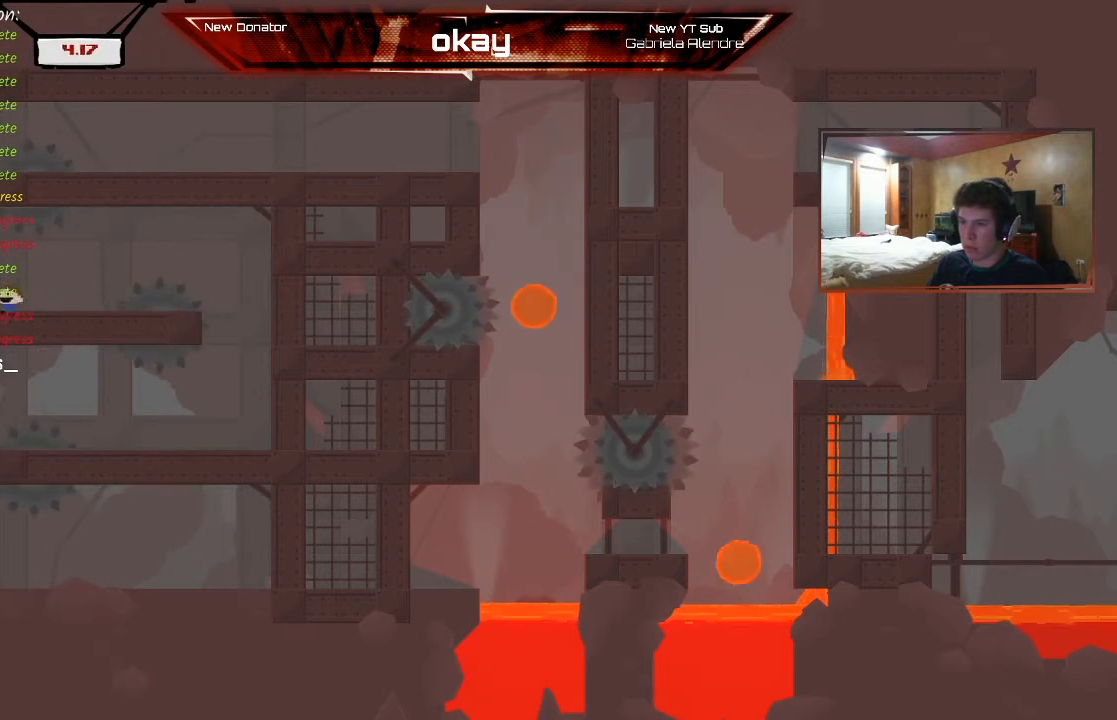
{"buttons": ["A", "R2"], "left_stick": "left", "events": [[233, "A", "down"]]}
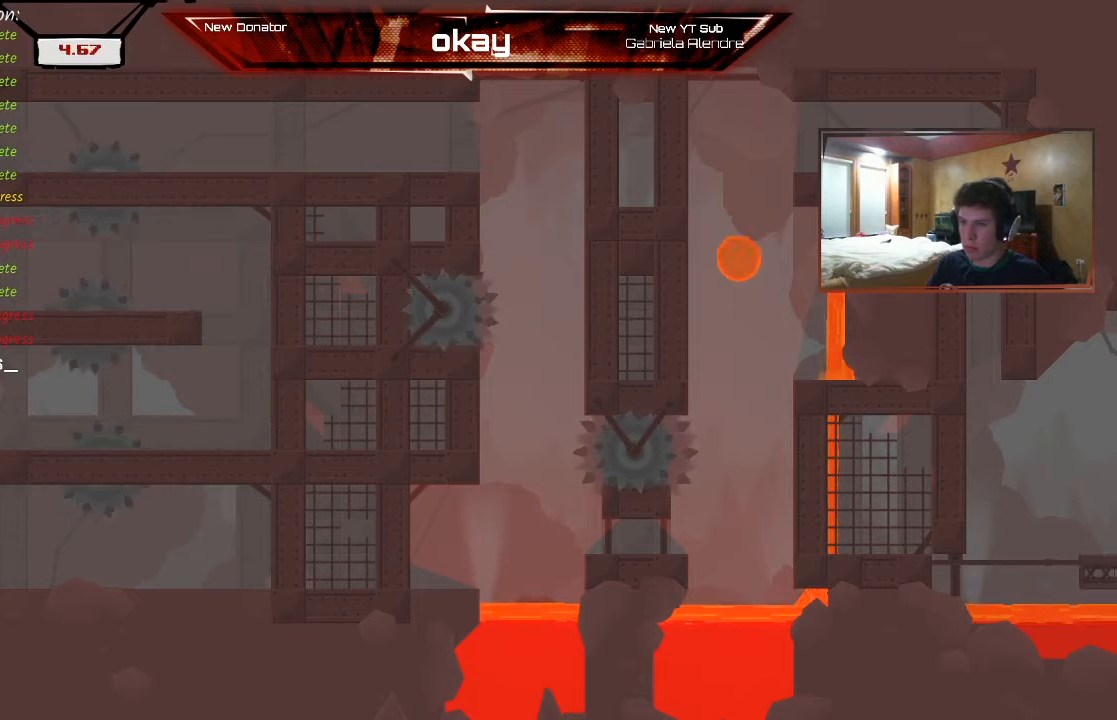
{"buttons": ["R2"], "left_stick": "left", "events": [[100, "A", "up"], [133, "left_stick", "center"], [167, "A", "down"], [267, "left_stick", "left"], [333, "A", "up"]]}
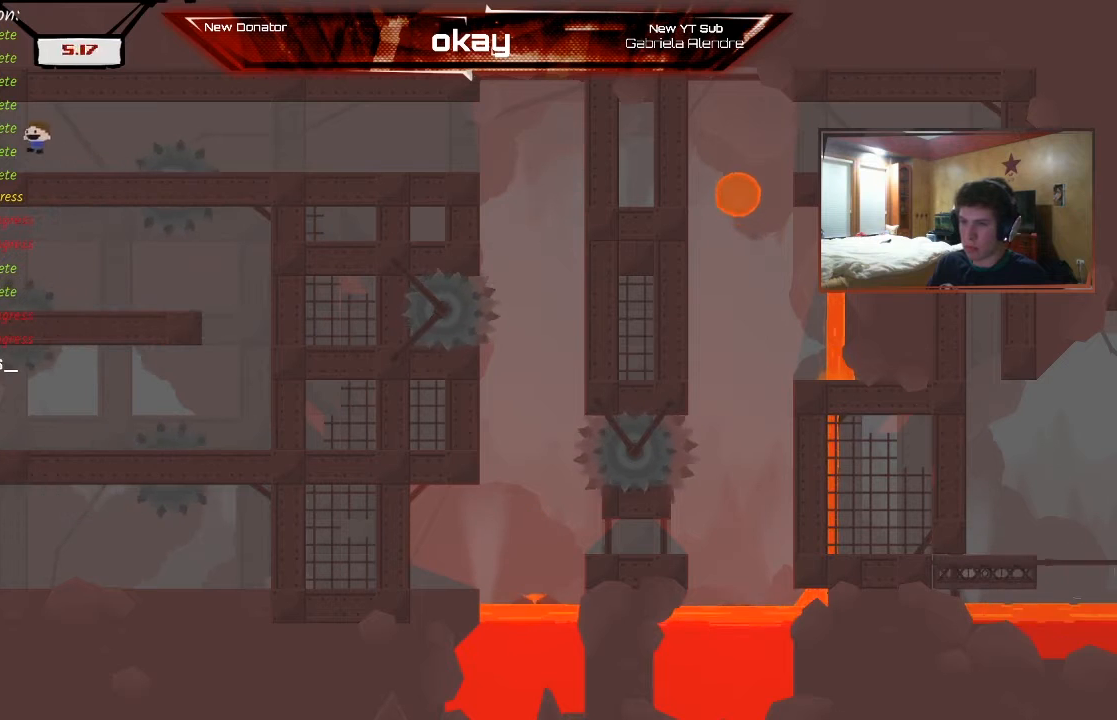
{"buttons": ["R2"], "left_stick": "center", "events": [[67, "left_stick", "center"]]}
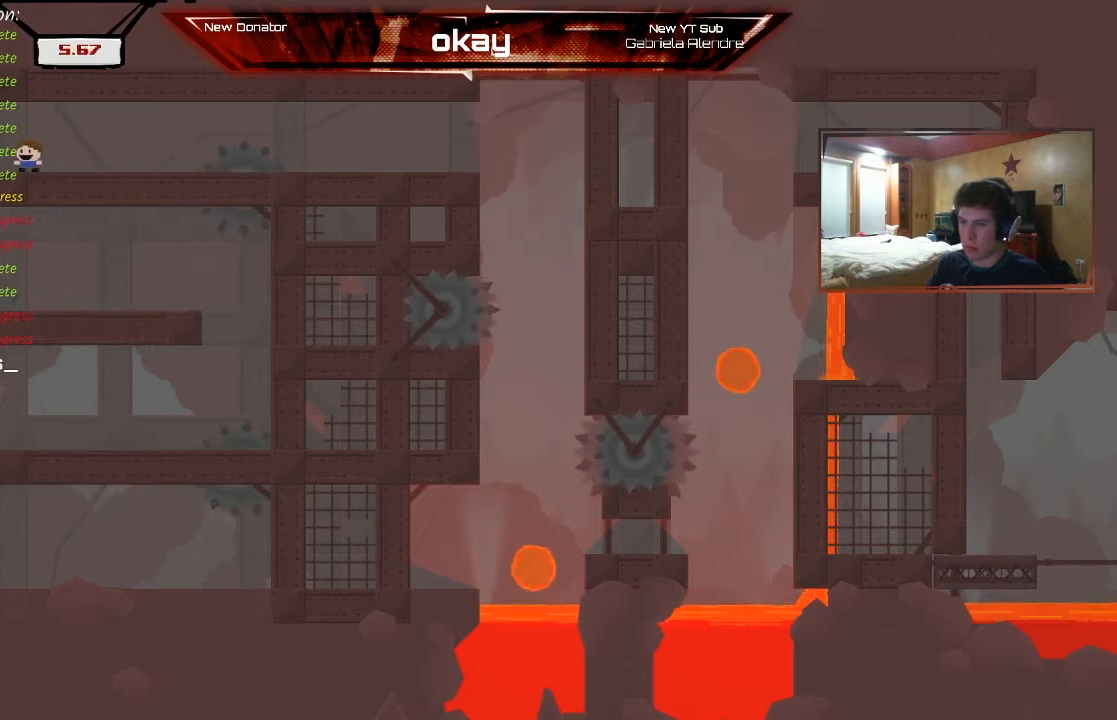
{"buttons": ["R2"], "left_stick": "right", "events": [[167, "left_stick", "right"], [267, "left_stick", "center"], [400, "left_stick", "right"]]}
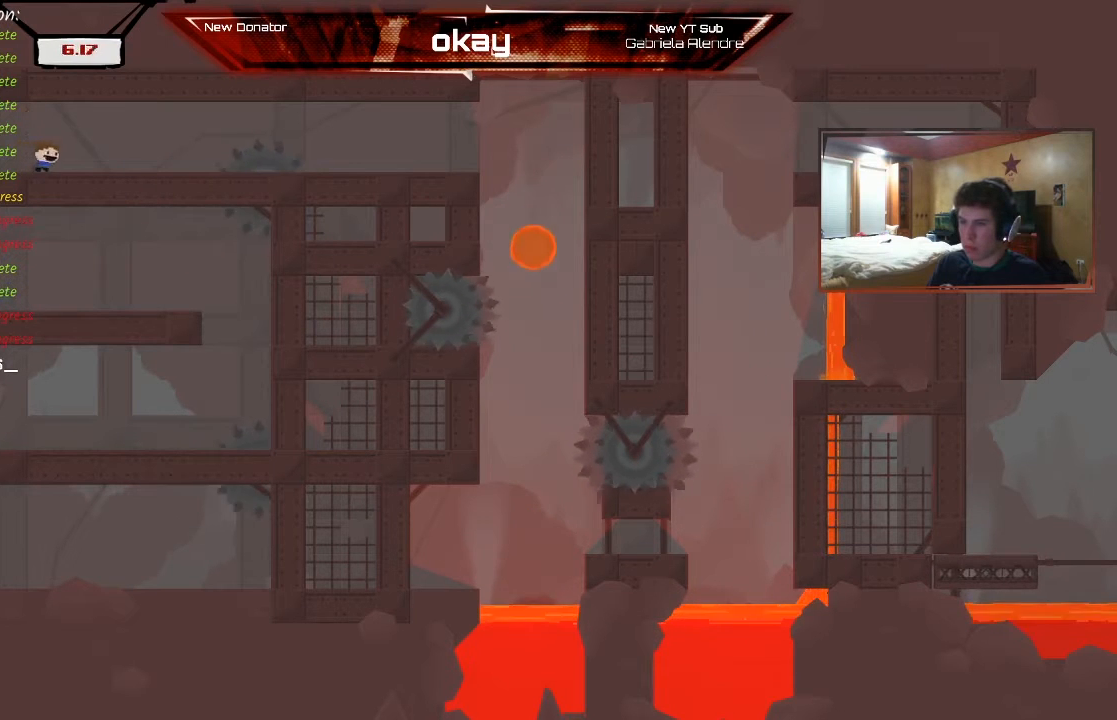
{"buttons": ["A", "R2"], "left_stick": "right", "events": [[33, "left_stick", "center"], [133, "left_stick", "right"], [433, "A", "down"]]}
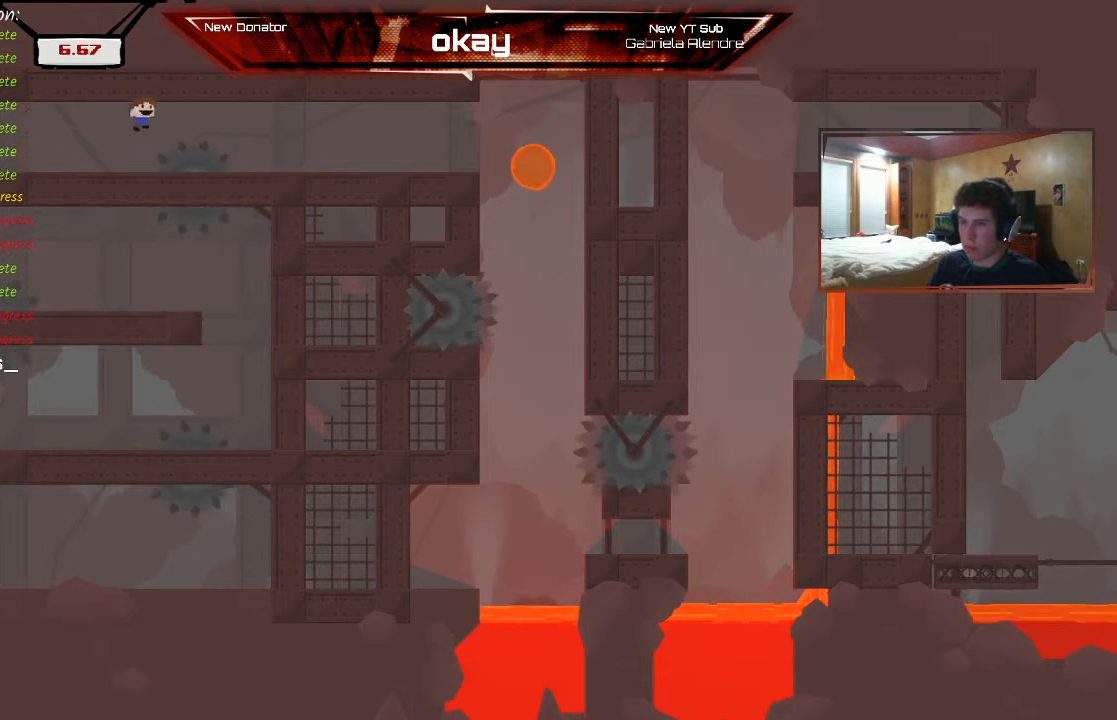
{"buttons": ["A", "R2"], "left_stick": "right", "events": [[133, "A", "up"], [433, "A", "down"]]}
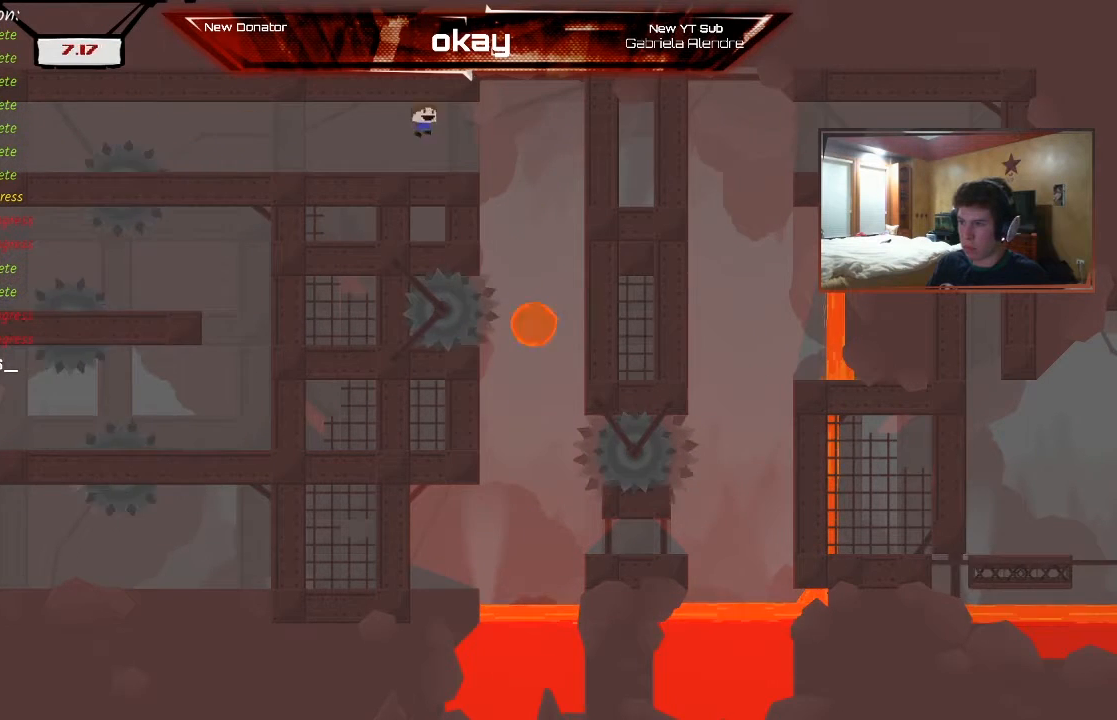
{"buttons": ["R2"], "left_stick": "center", "events": [[33, "A", "up"], [67, "left_stick", "left"], [300, "left_stick", "center"]]}
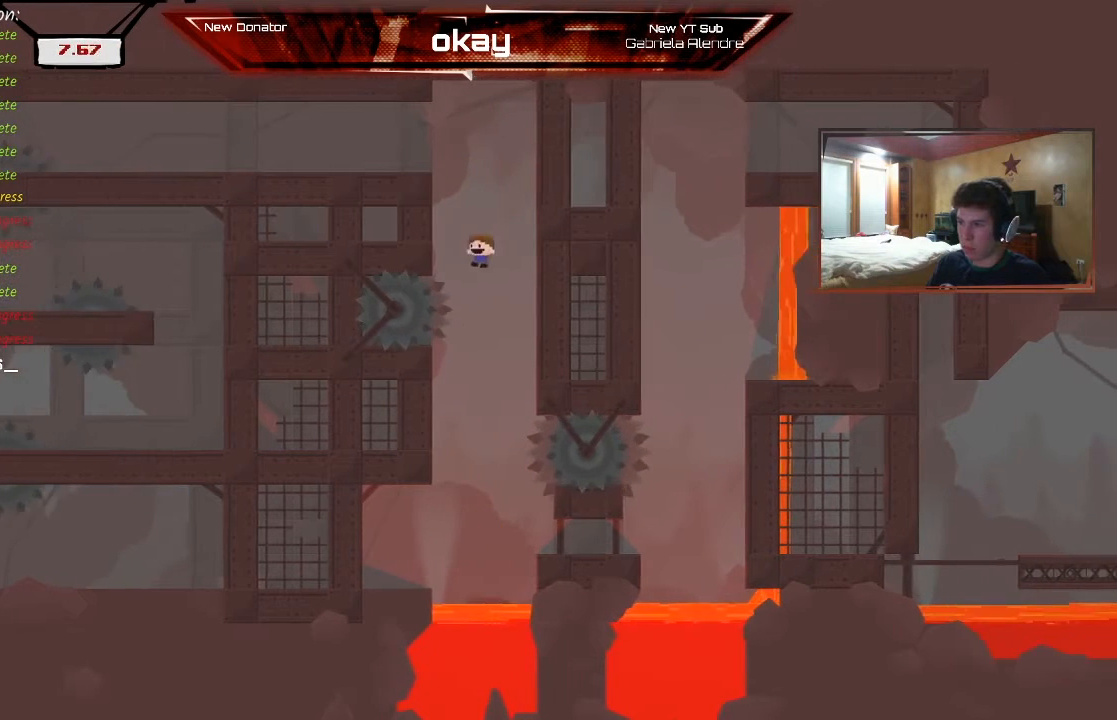
{"buttons": ["R2"], "left_stick": "left", "events": [[100, "left_stick", "left"], [300, "A", "down"], [433, "A", "up"]]}
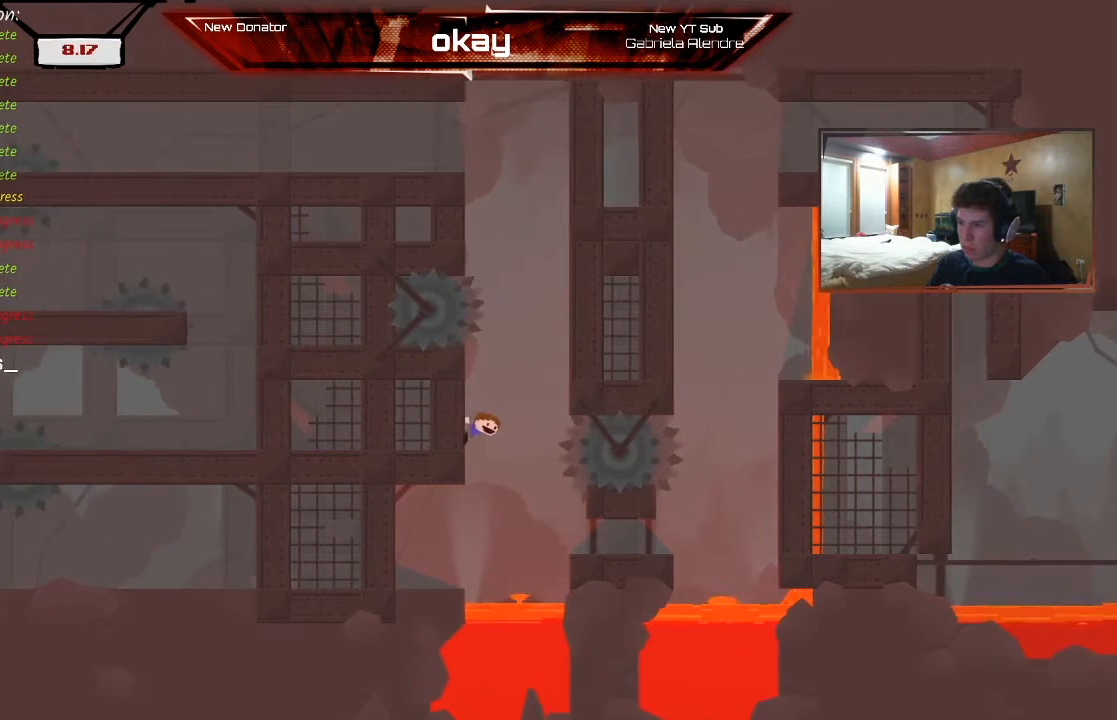
{"buttons": ["R2"], "left_stick": "left", "events": []}
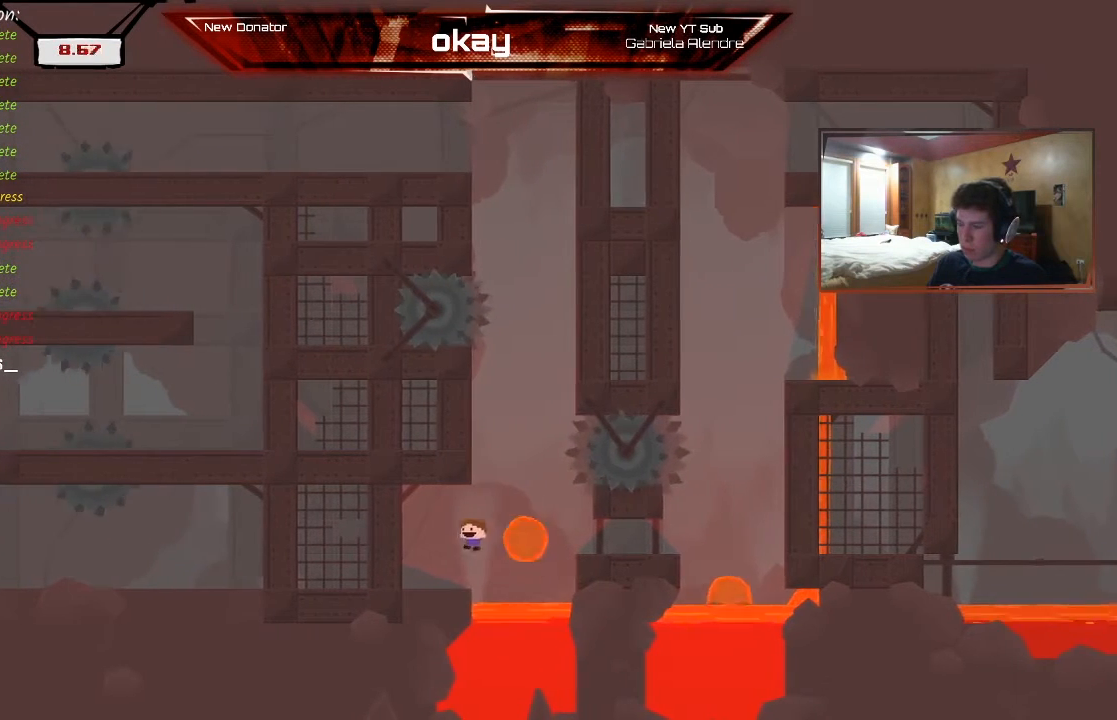
{"buttons": ["A", "R2"], "left_stick": "right", "events": [[167, "left_stick", "center"], [300, "left_stick", "right"], [467, "A", "down"]]}
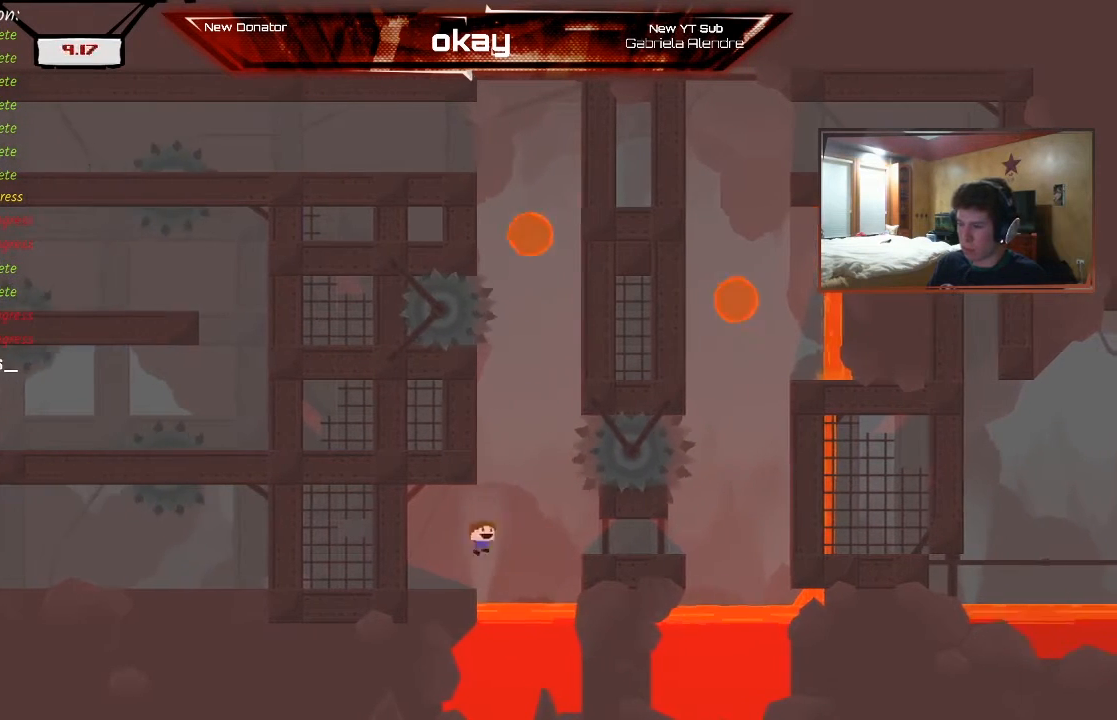
{"buttons": ["R2"], "left_stick": "center", "events": [[133, "A", "up"], [367, "left_stick", "center"]]}
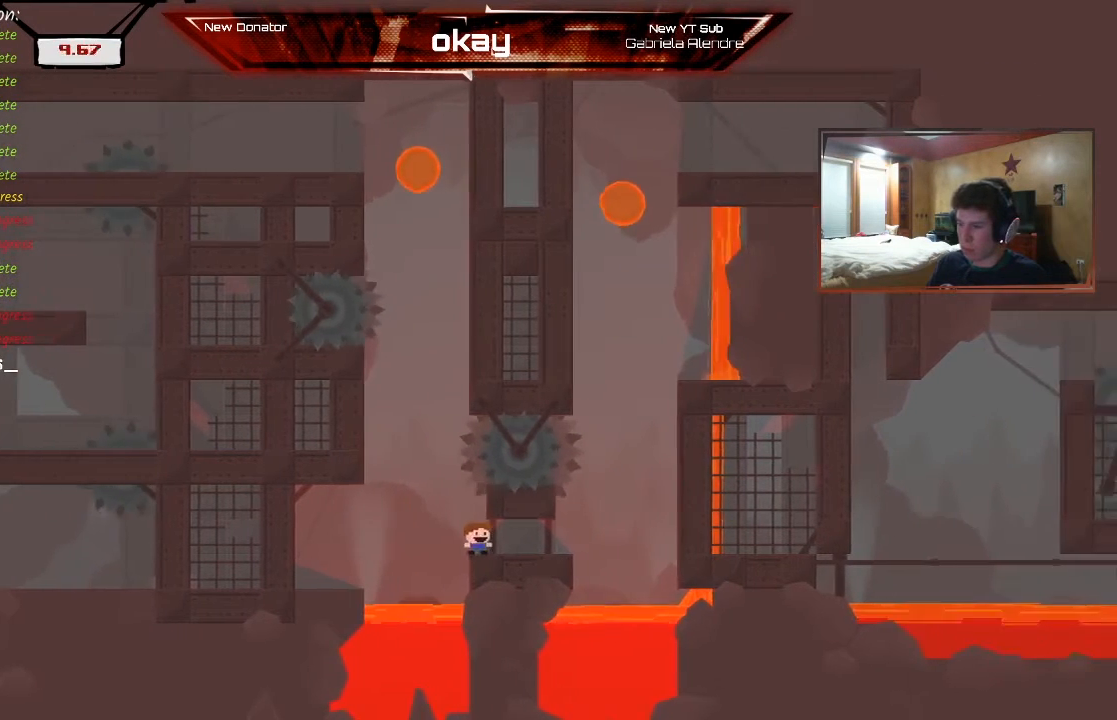
{"buttons": ["R2"], "left_stick": "center", "events": [[167, "left_stick", "right"], [367, "left_stick", "center"]]}
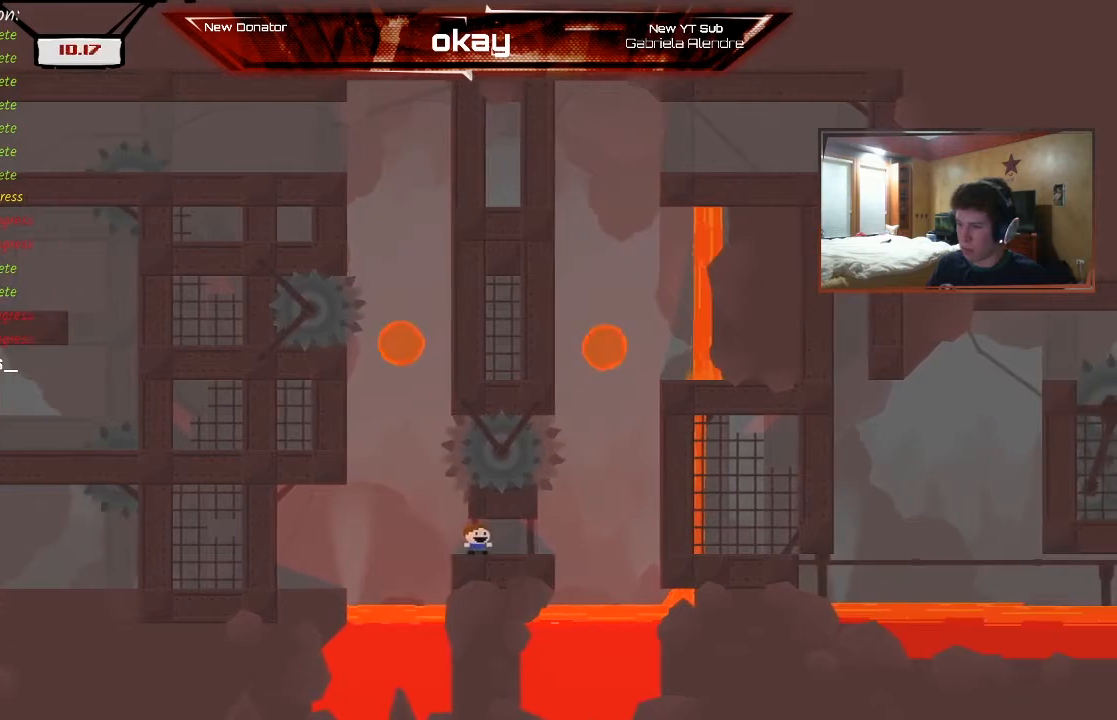
{"buttons": ["A", "R2"], "left_stick": "right", "events": [[33, "left_stick", "right"], [400, "A", "down"]]}
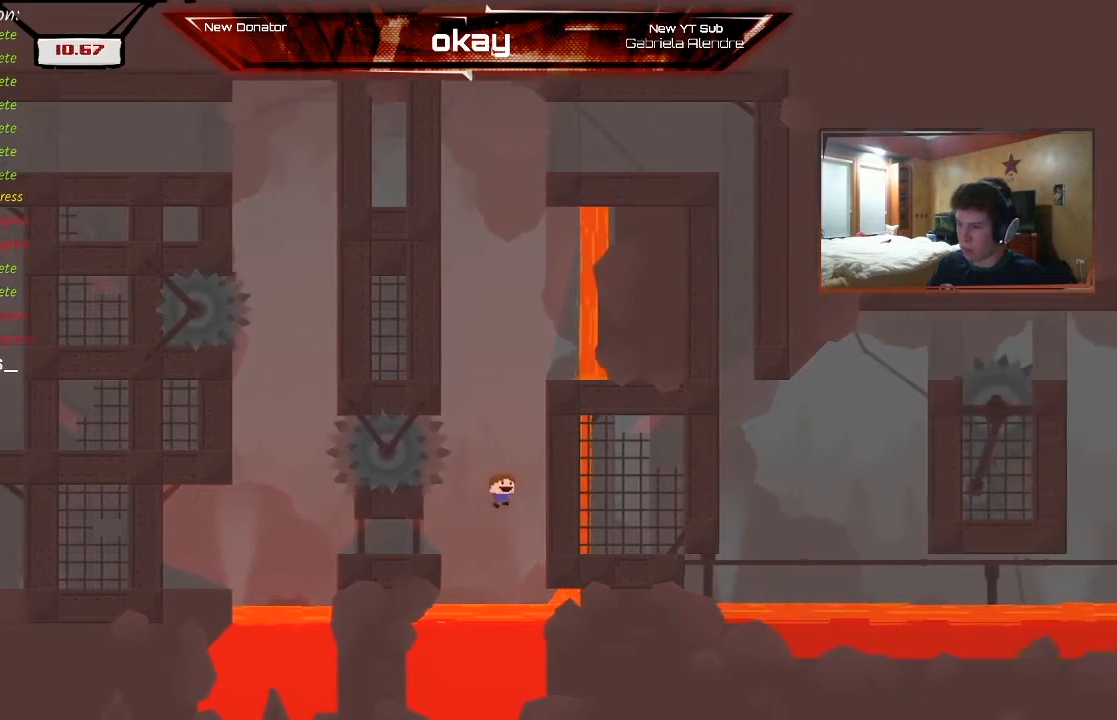
{"buttons": ["R2"], "left_stick": "left", "events": [[267, "left_stick", "left"], [500, "A", "up"]]}
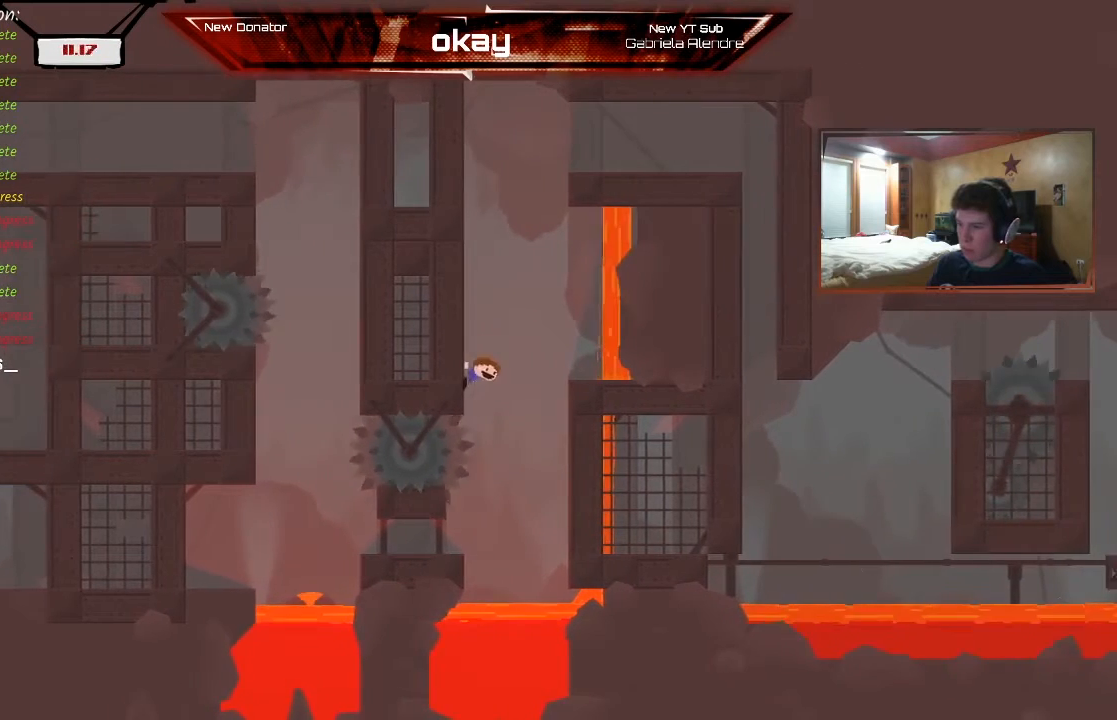
{"buttons": ["A", "R2"], "left_stick": "left", "events": [[67, "A", "down"], [200, "A", "up"], [267, "A", "down"]]}